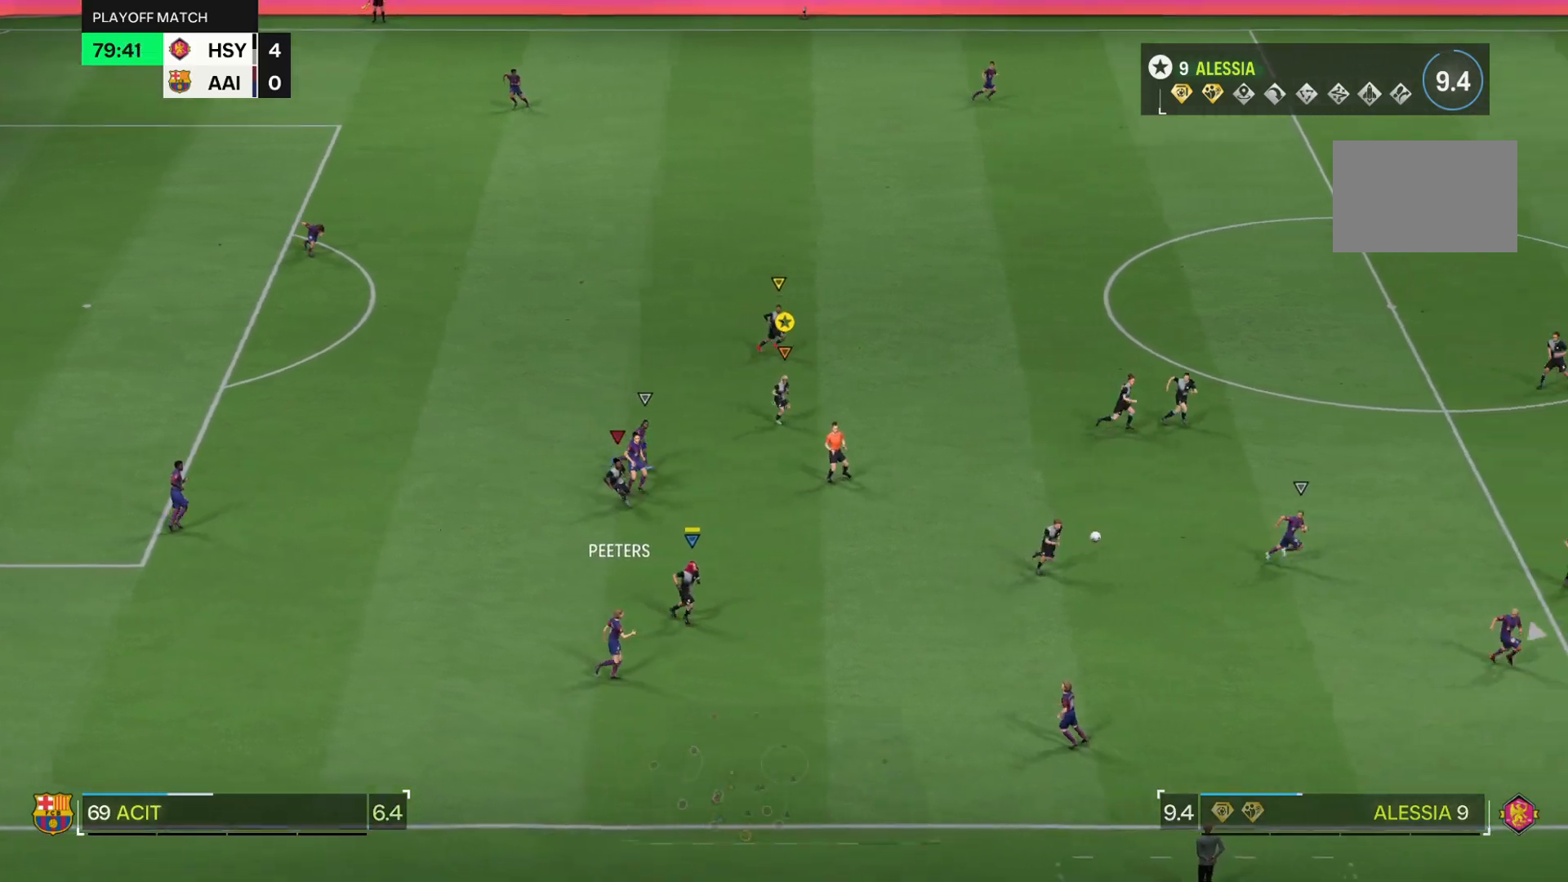
Gameplay with a controller (PlayStation layout); each line is a JSON object with the inputs held at the frame after it. "events" lists button and stick changes between this image and that frame as [ms after this image, input, new state], when the widget could be followed in between. Not read: L3 R3.
{"buttons": [], "left_stick": "right", "right_stick": "center", "events": []}
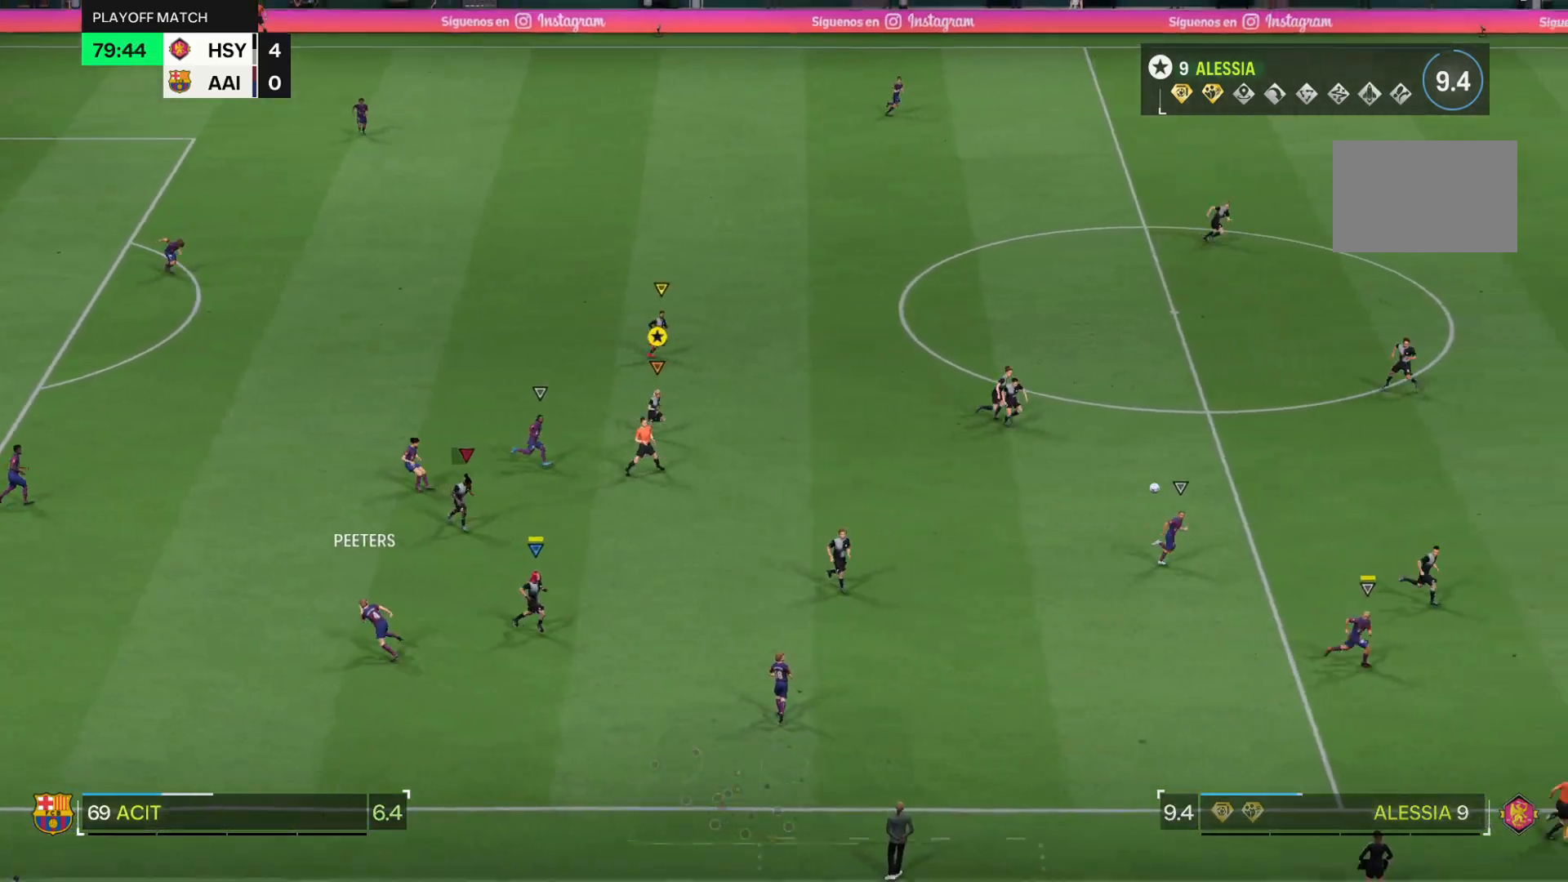
{"buttons": [], "left_stick": "right", "right_stick": "center", "events": [[234, "R1", "down"], [350, "R1", "up"]]}
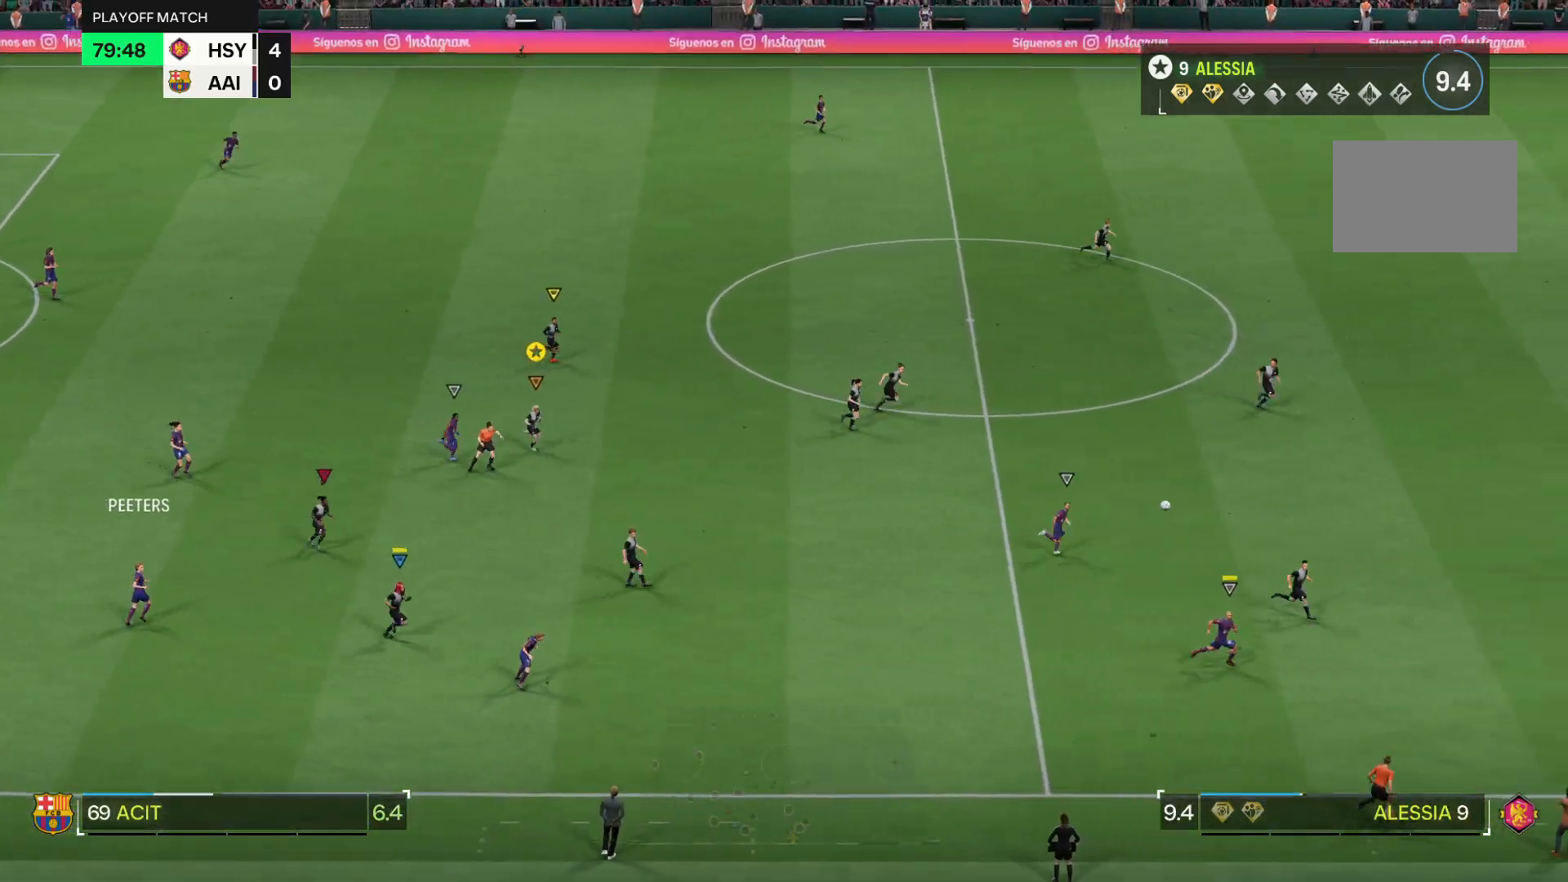
{"buttons": [], "left_stick": "right", "right_stick": "center", "events": []}
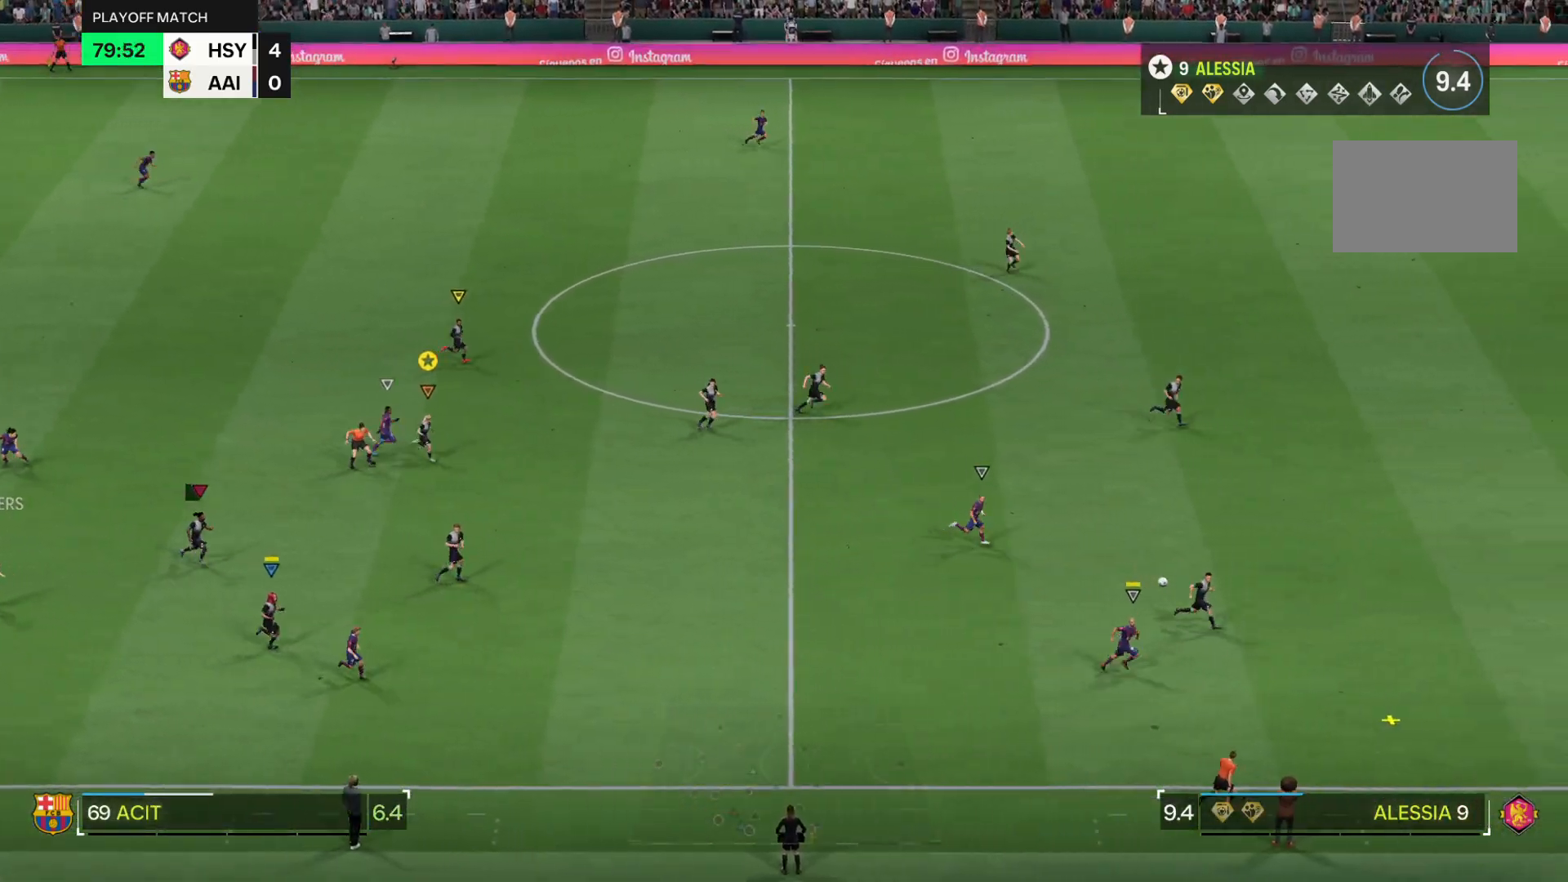
{"buttons": [], "left_stick": "right", "right_stick": "center", "events": []}
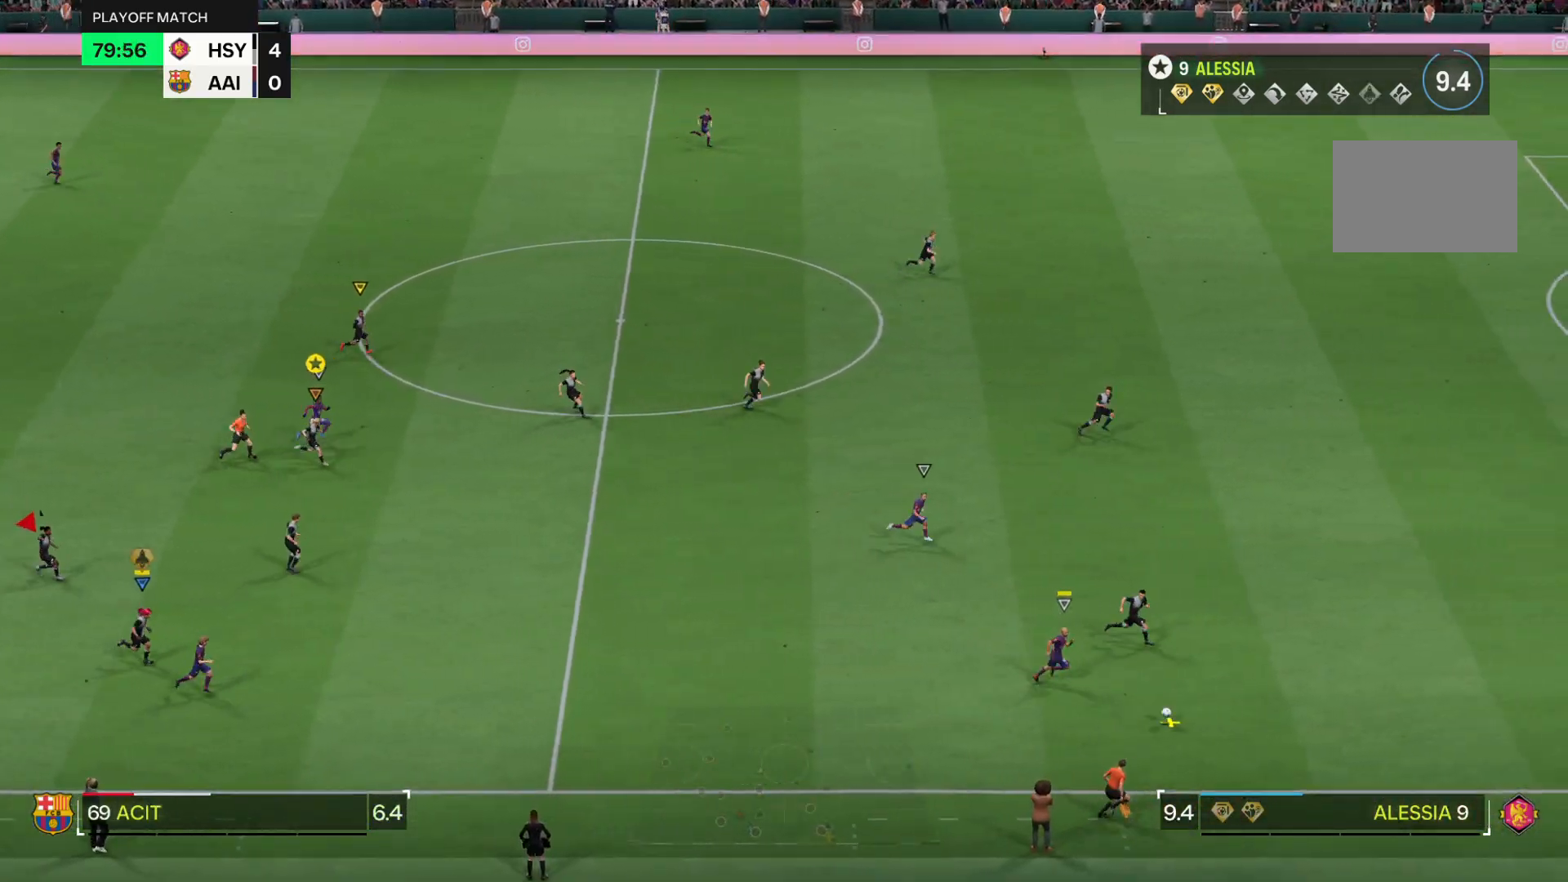
{"buttons": [], "left_stick": "right", "right_stick": "center", "events": []}
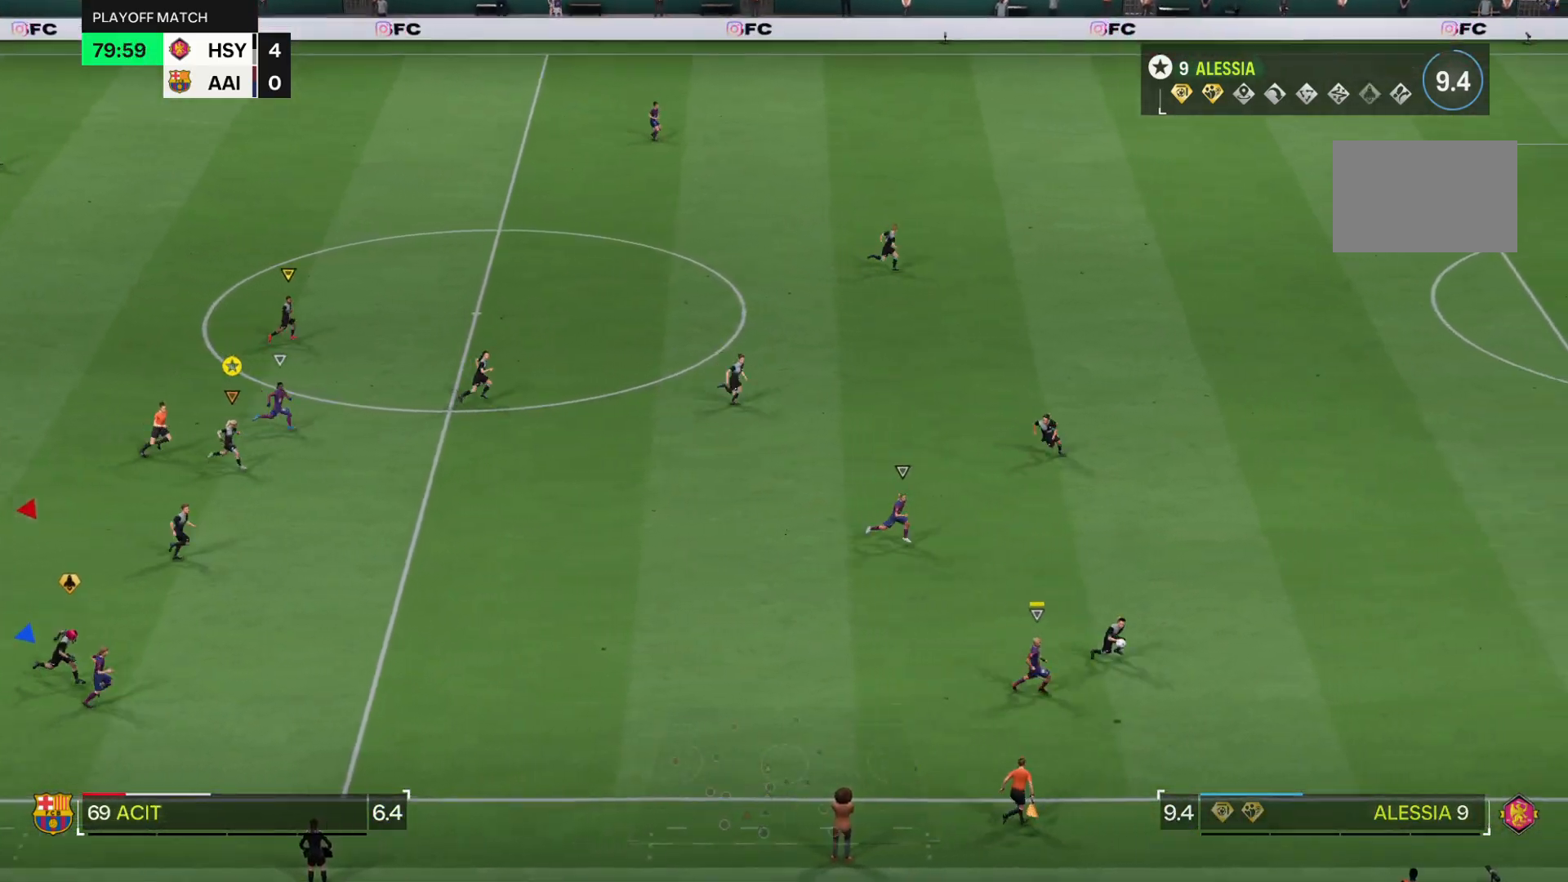
{"buttons": [], "left_stick": "right", "right_stick": "center", "events": []}
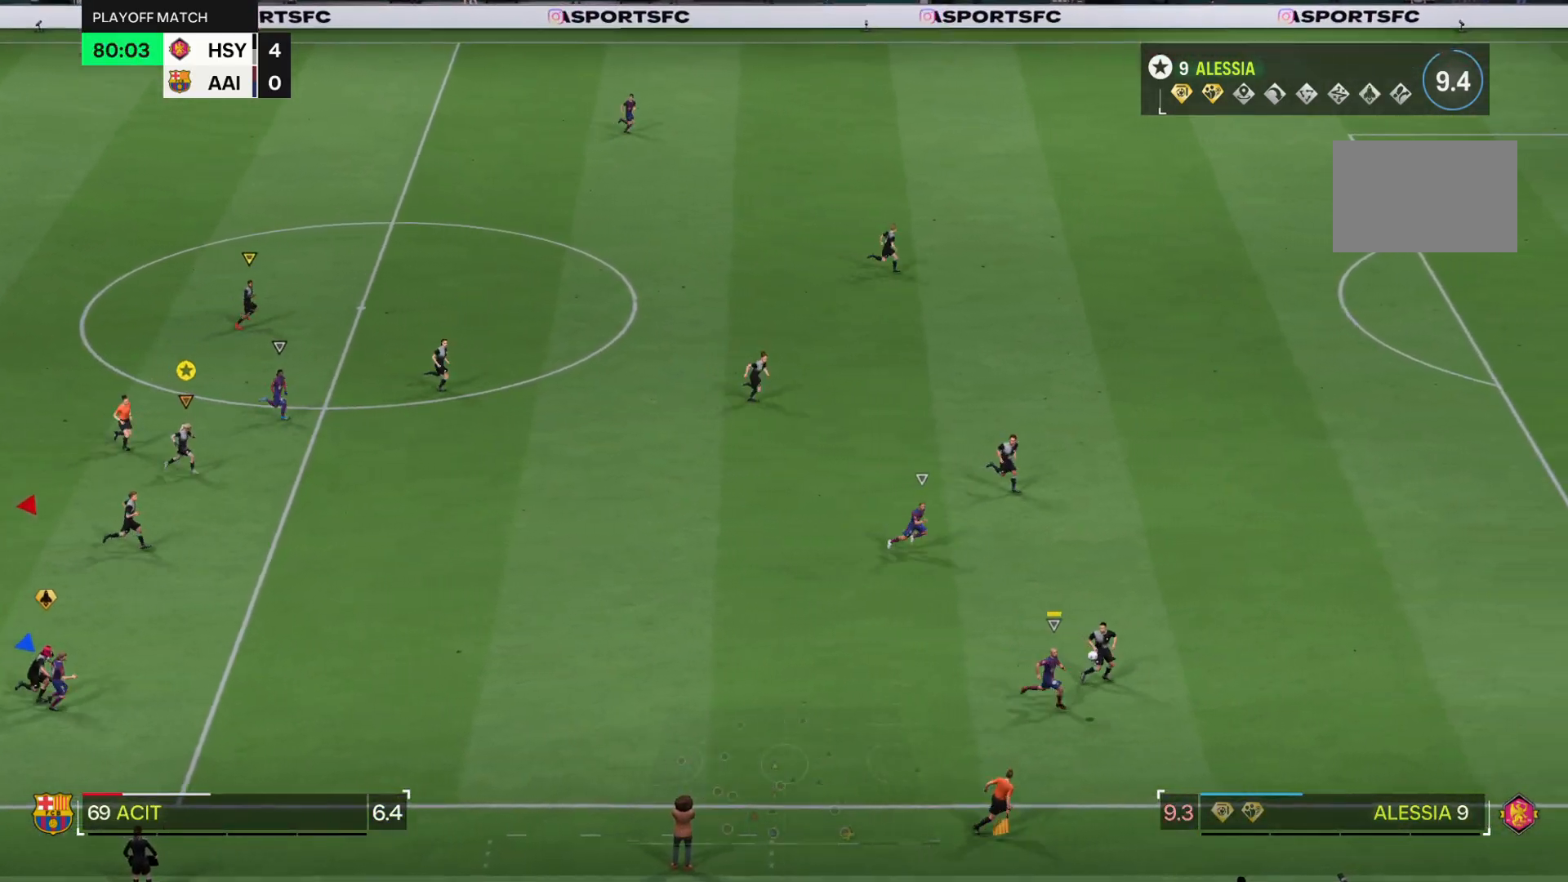
{"buttons": [], "left_stick": "right", "right_stick": "center", "events": []}
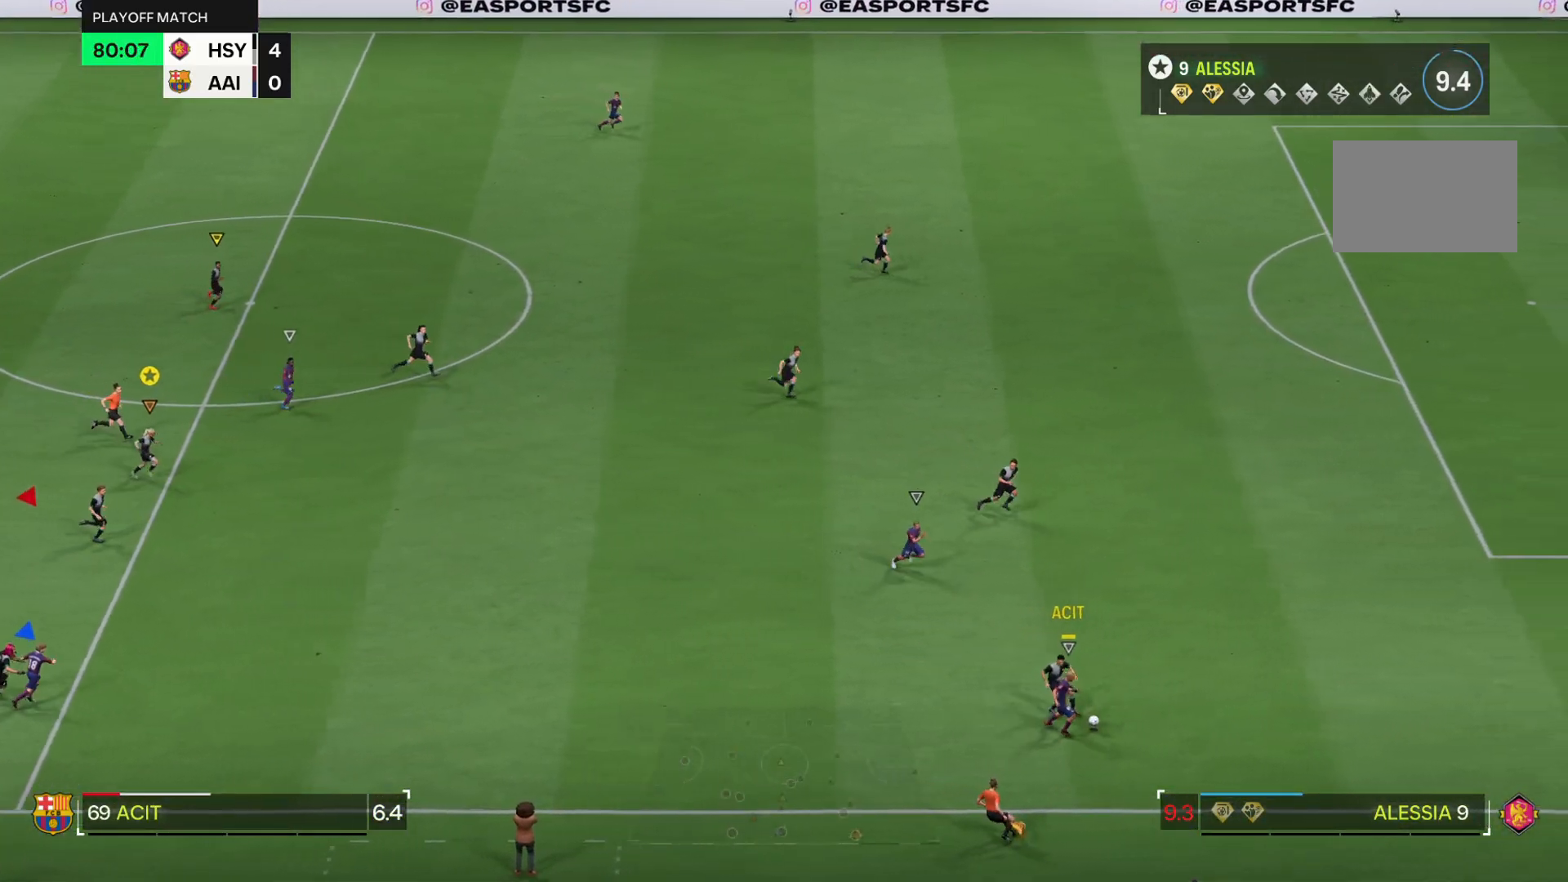
{"buttons": [], "left_stick": "right", "right_stick": "center", "events": []}
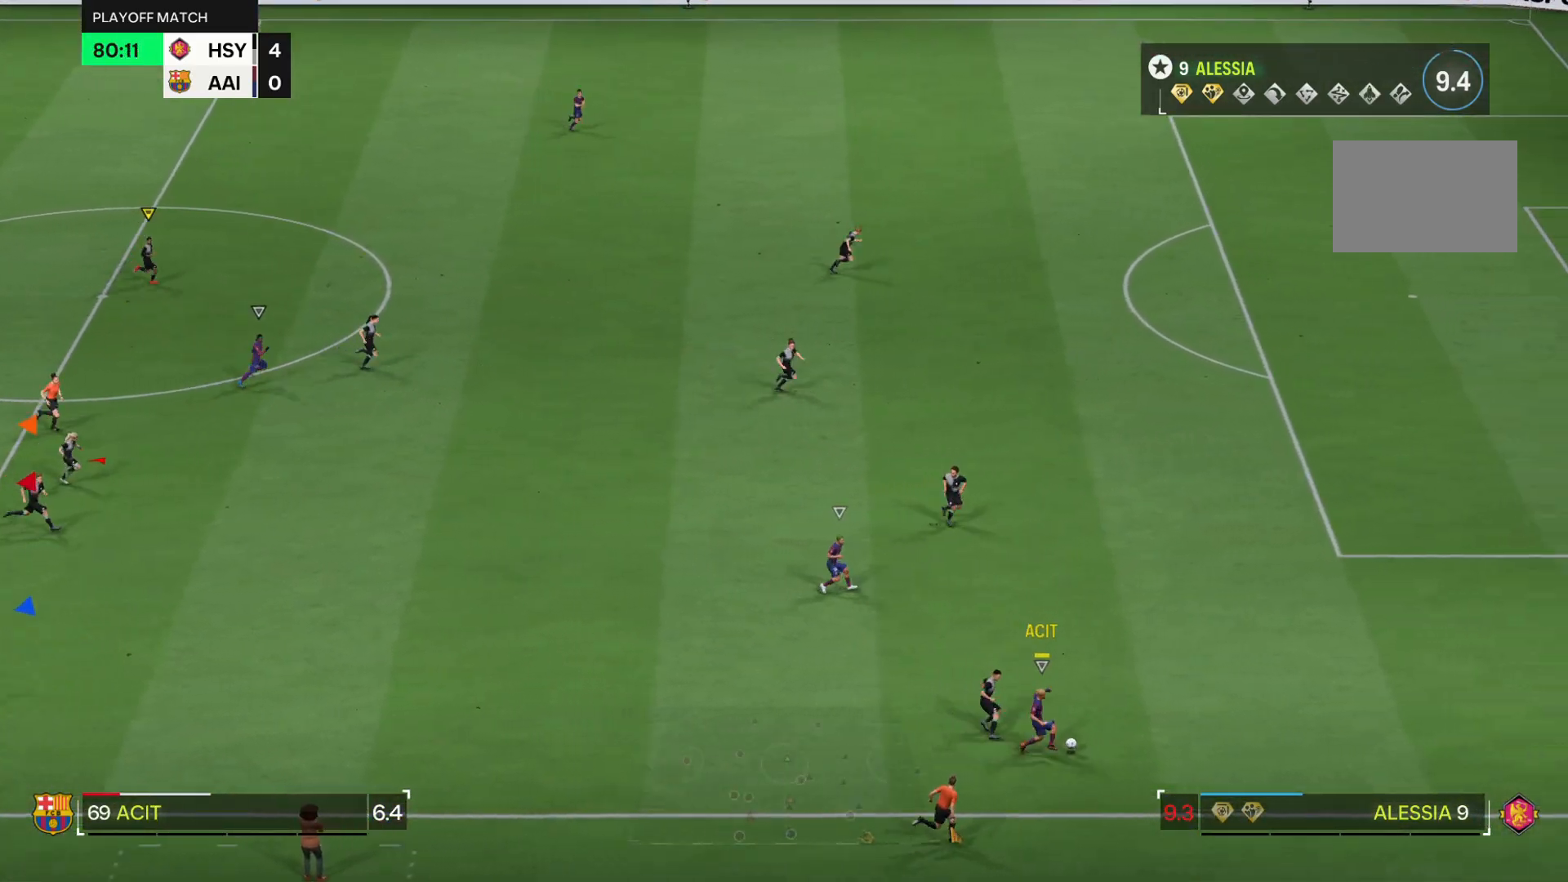
{"buttons": [], "left_stick": "right", "right_stick": "center", "events": []}
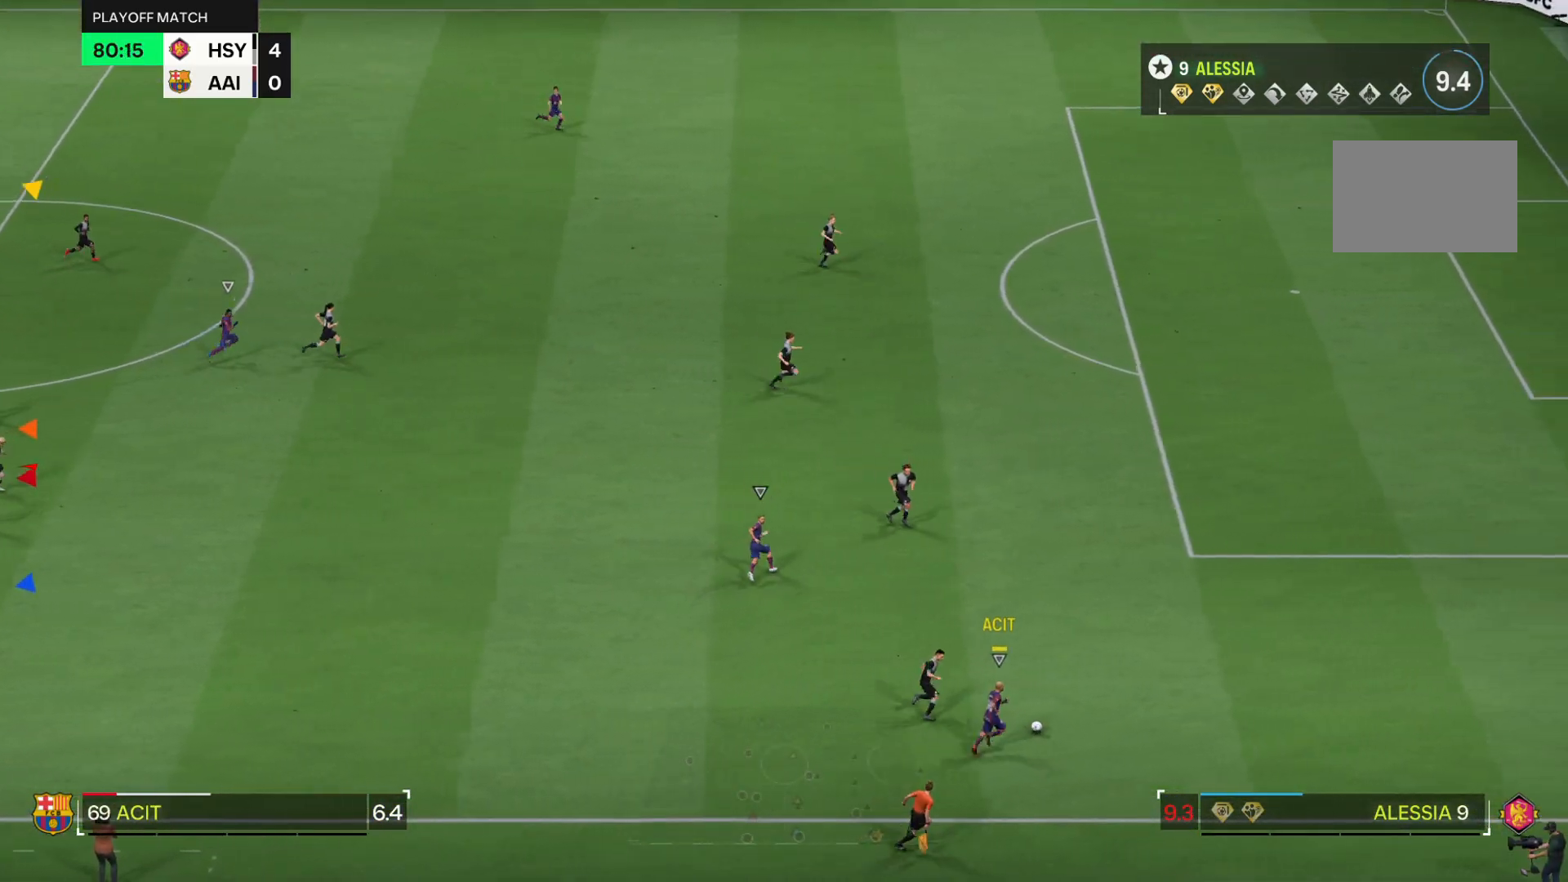
{"buttons": [], "left_stick": "right", "right_stick": "center", "events": []}
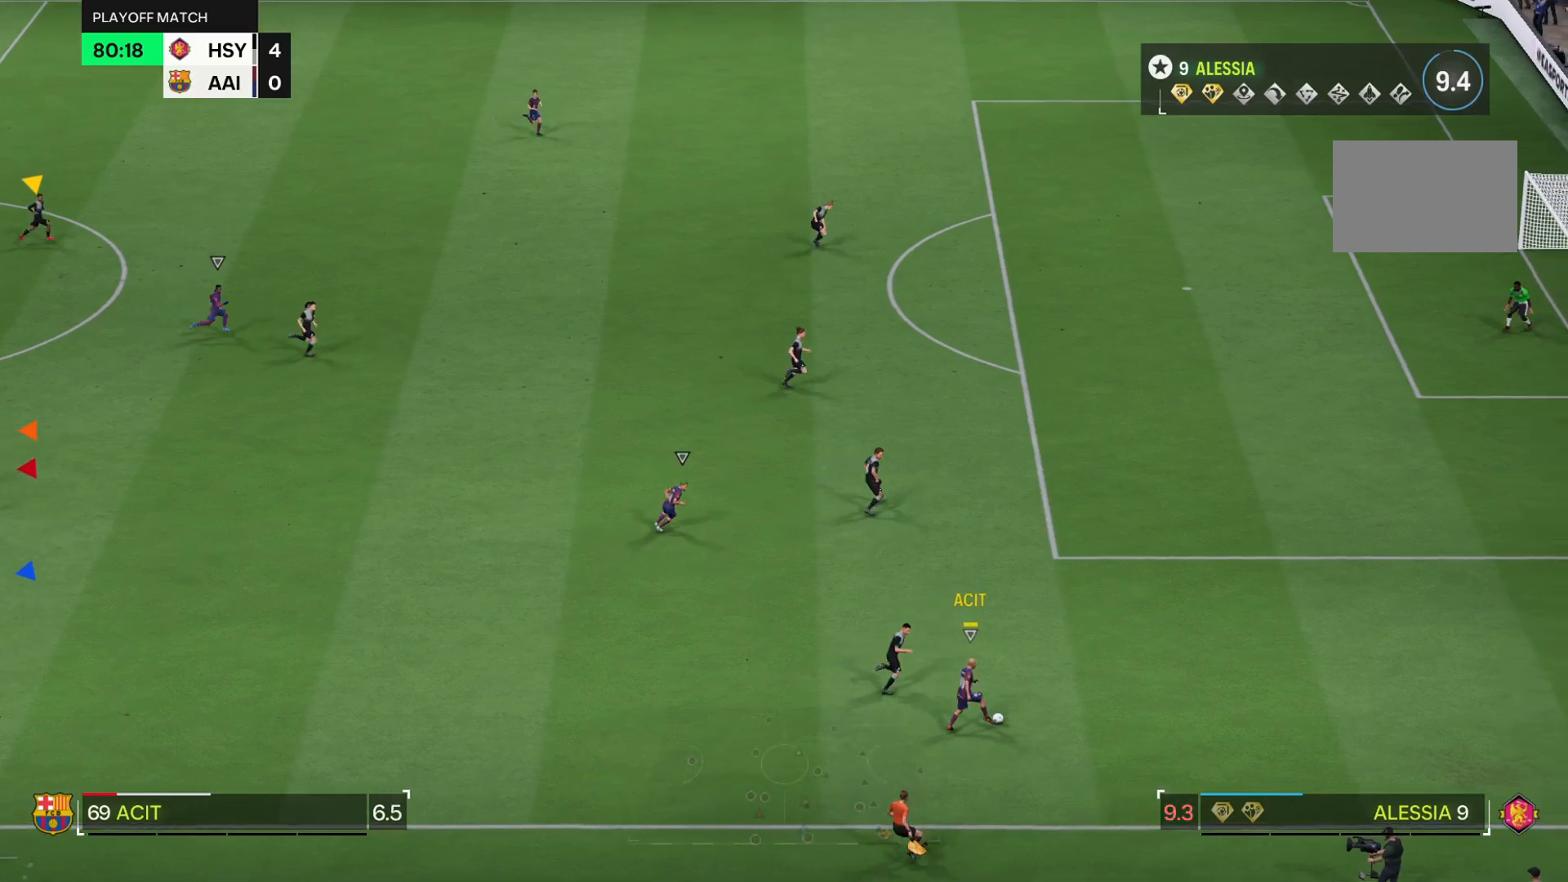
{"buttons": [], "left_stick": "right", "right_stick": "center", "events": []}
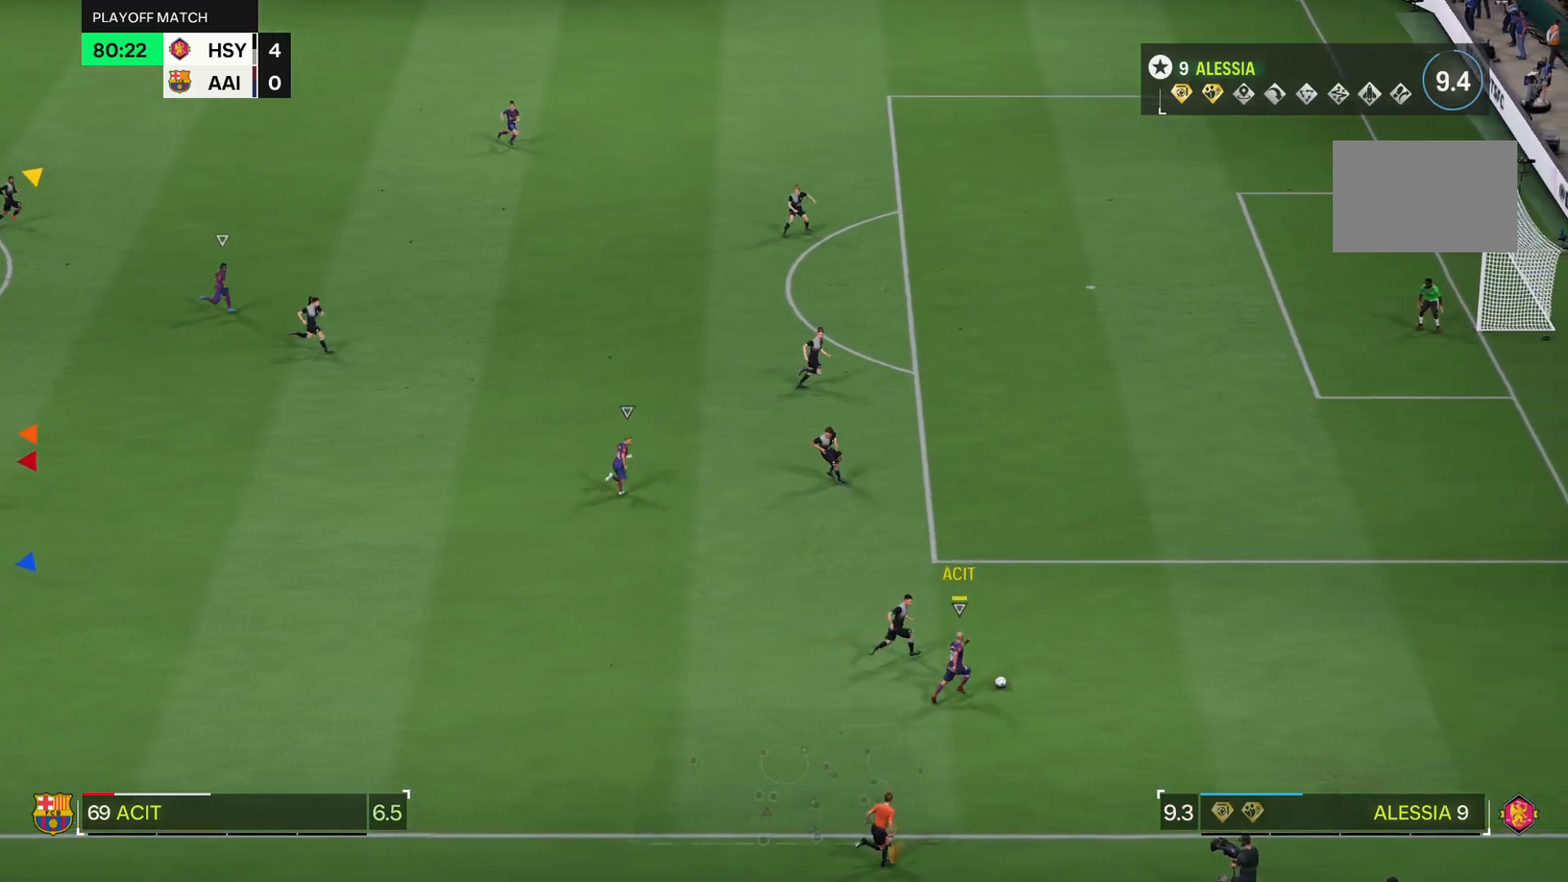
{"buttons": [], "left_stick": "right", "right_stick": "center", "events": []}
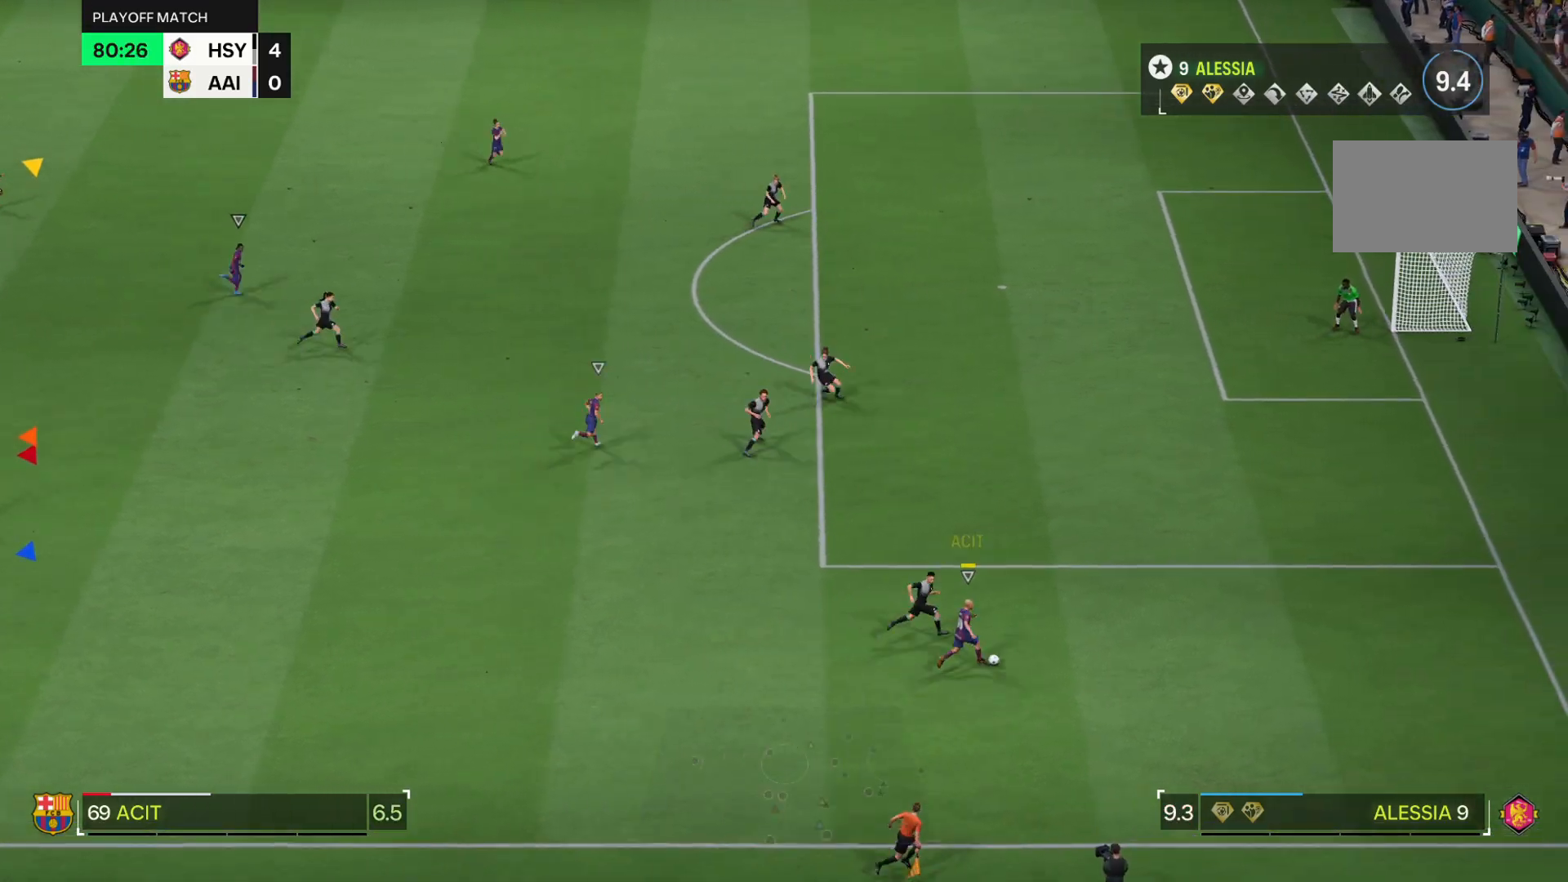
{"buttons": [], "left_stick": "right", "right_stick": "center", "events": []}
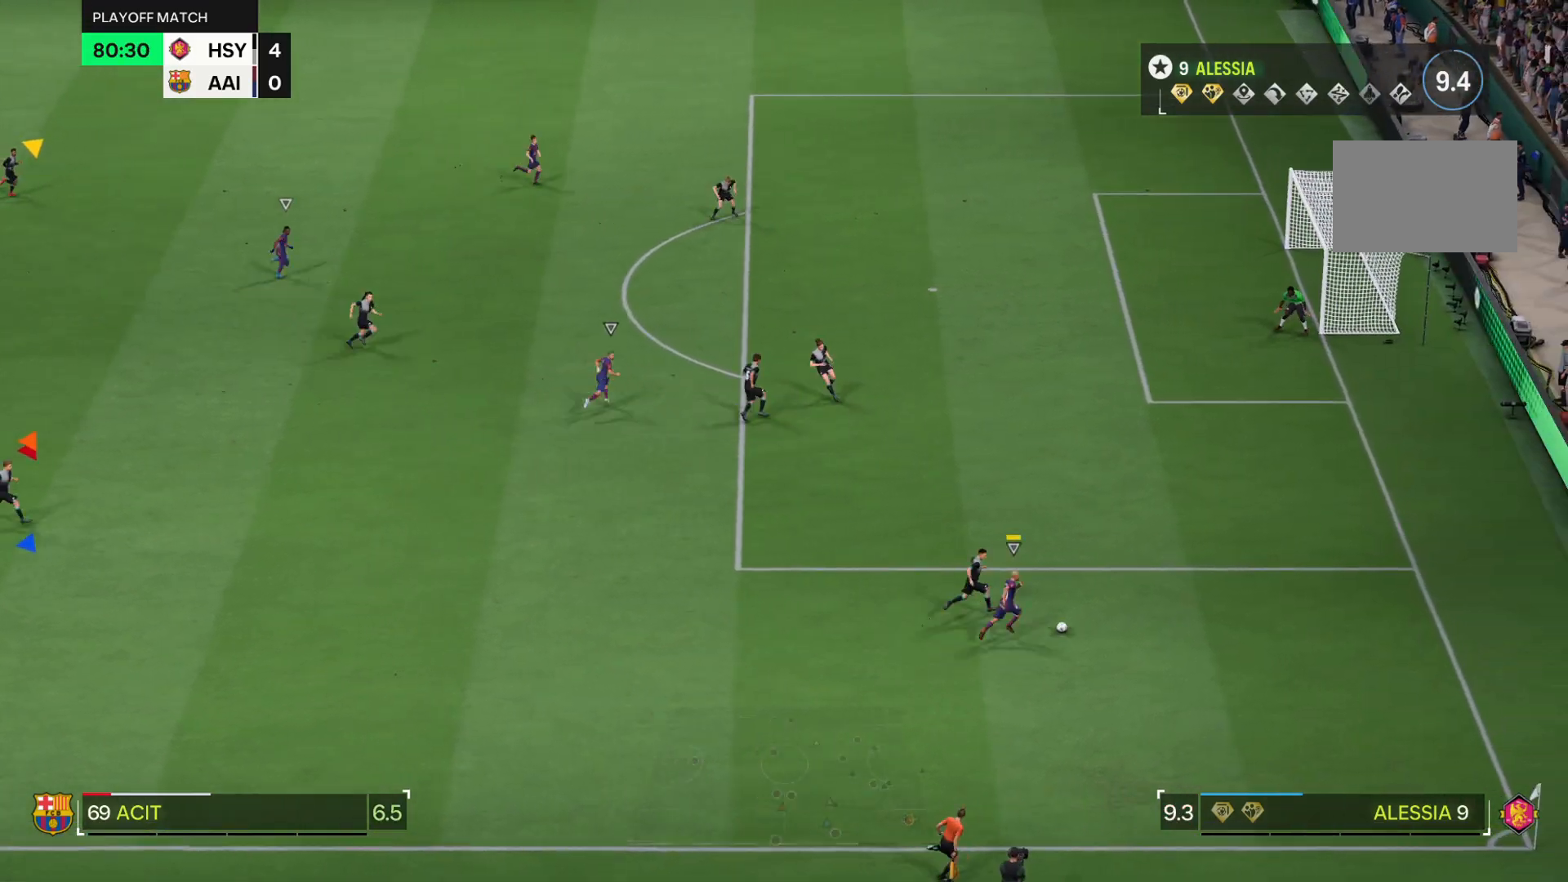
{"buttons": [], "left_stick": "right", "right_stick": "center", "events": []}
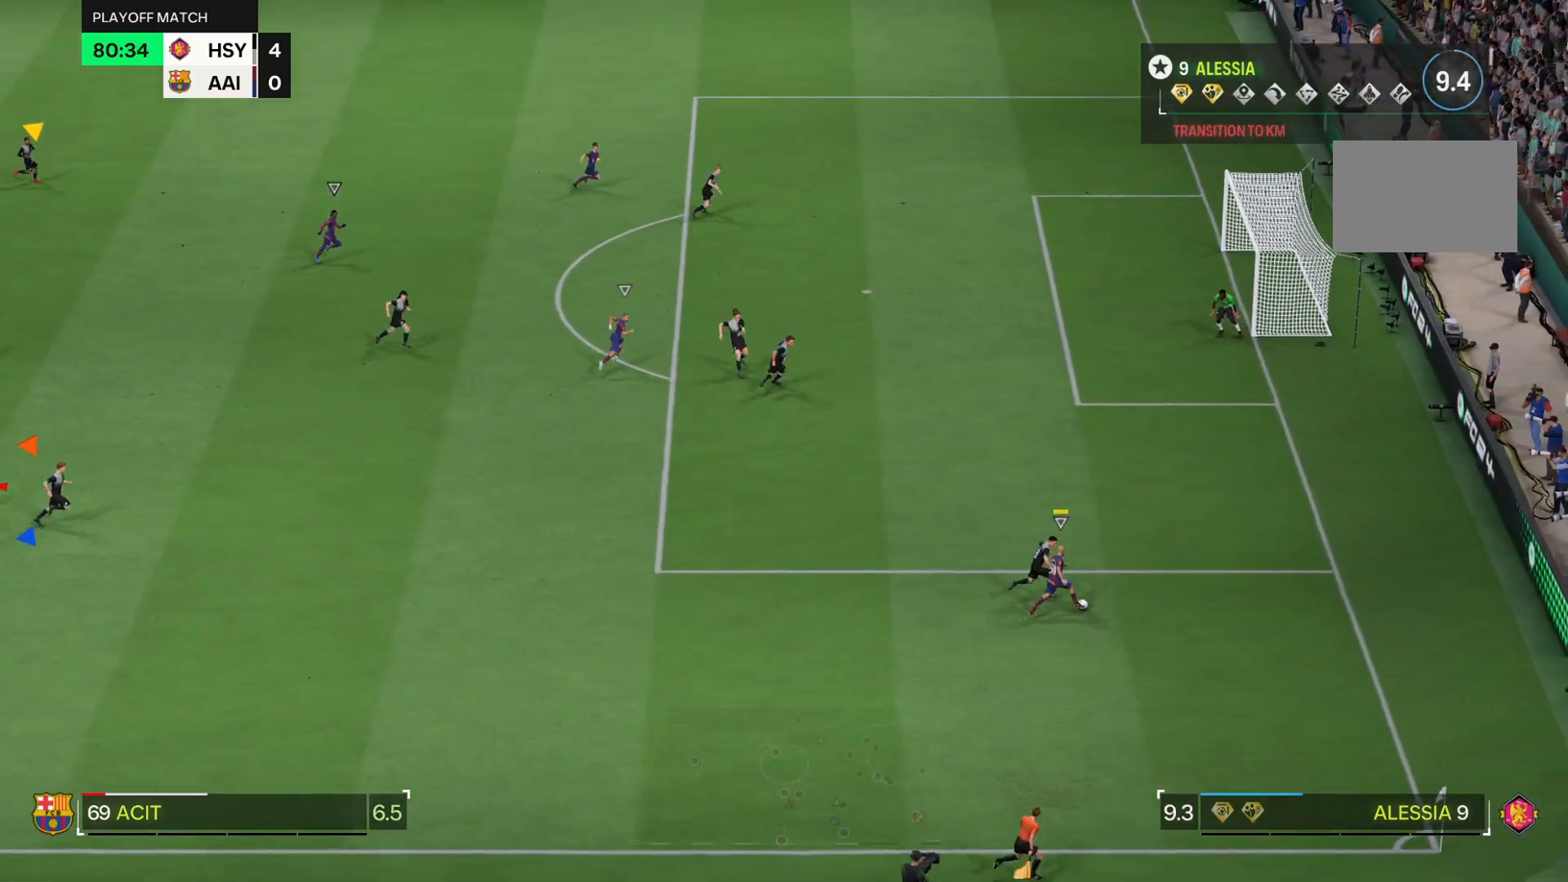
{"buttons": [], "left_stick": "right", "right_stick": "center", "events": []}
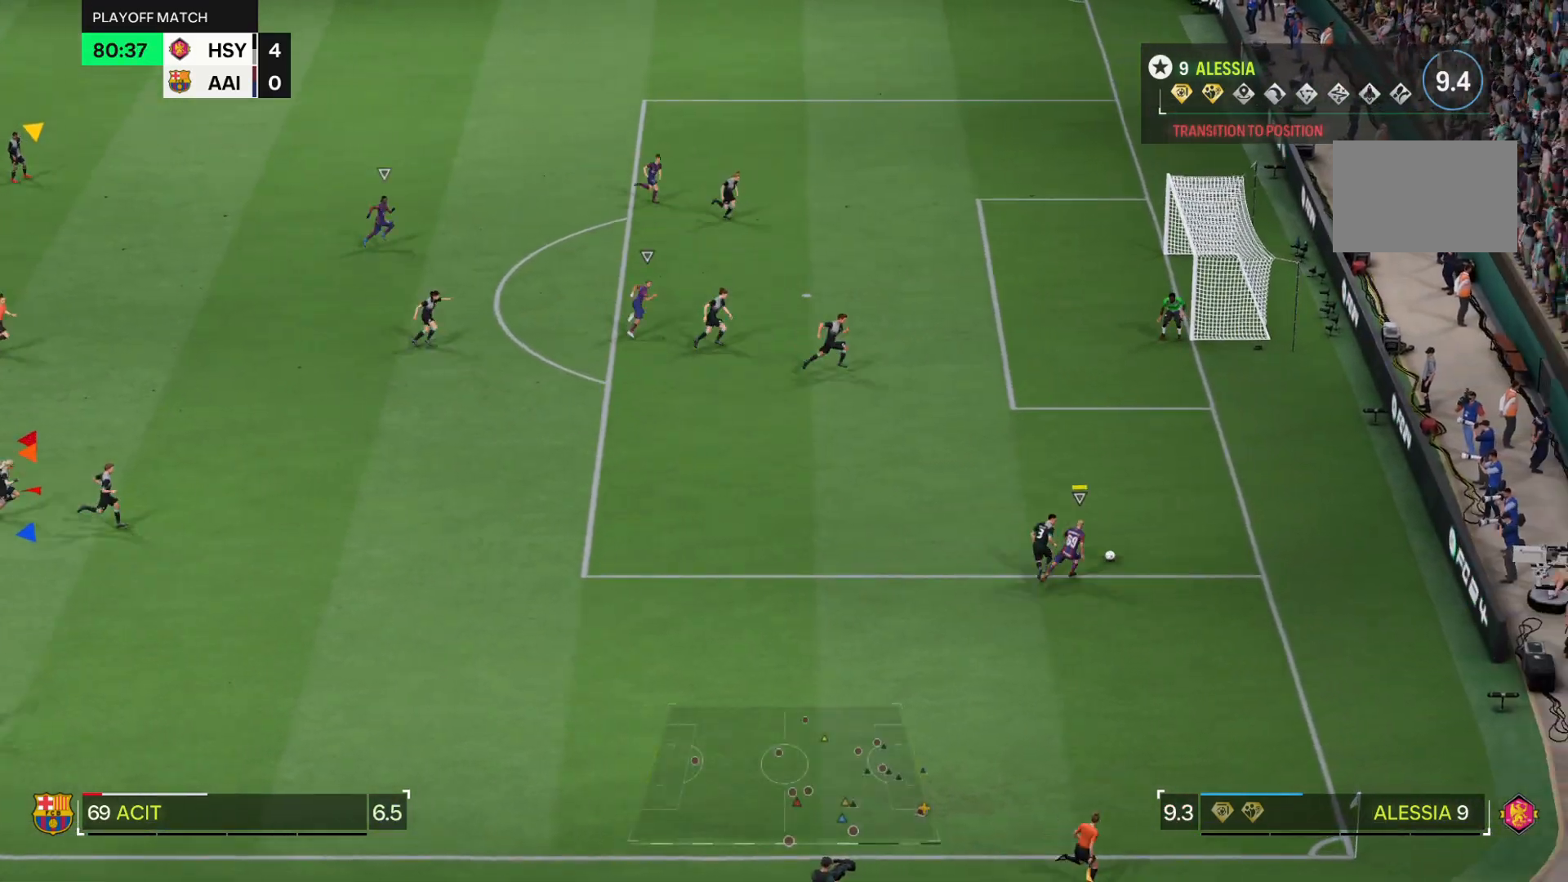
{"buttons": [], "left_stick": "right", "right_stick": "center", "events": []}
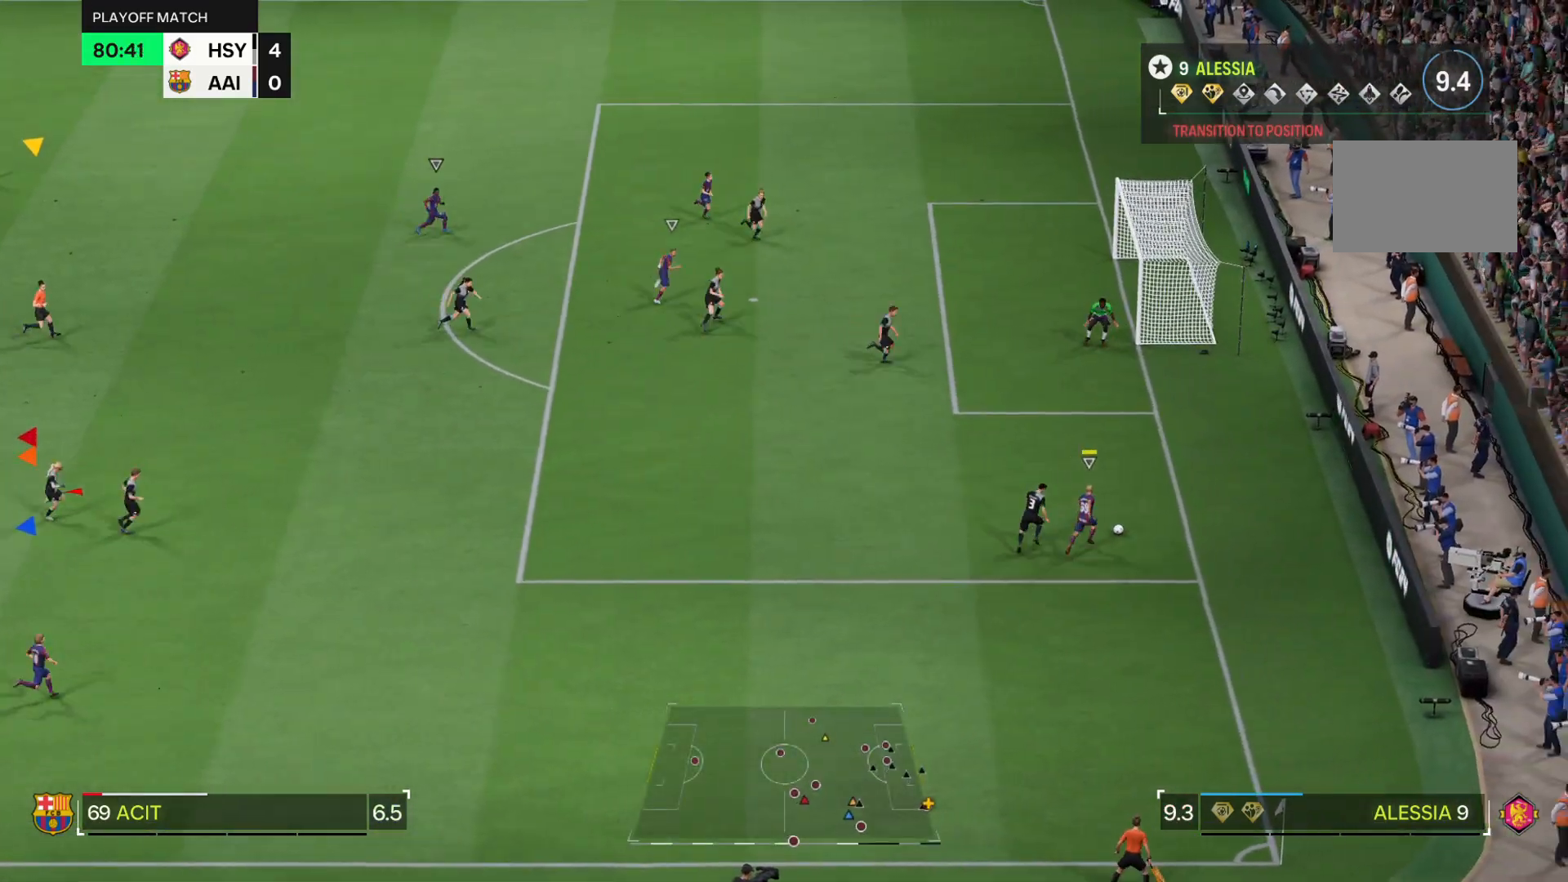
{"buttons": [], "left_stick": "right", "right_stick": "center", "events": []}
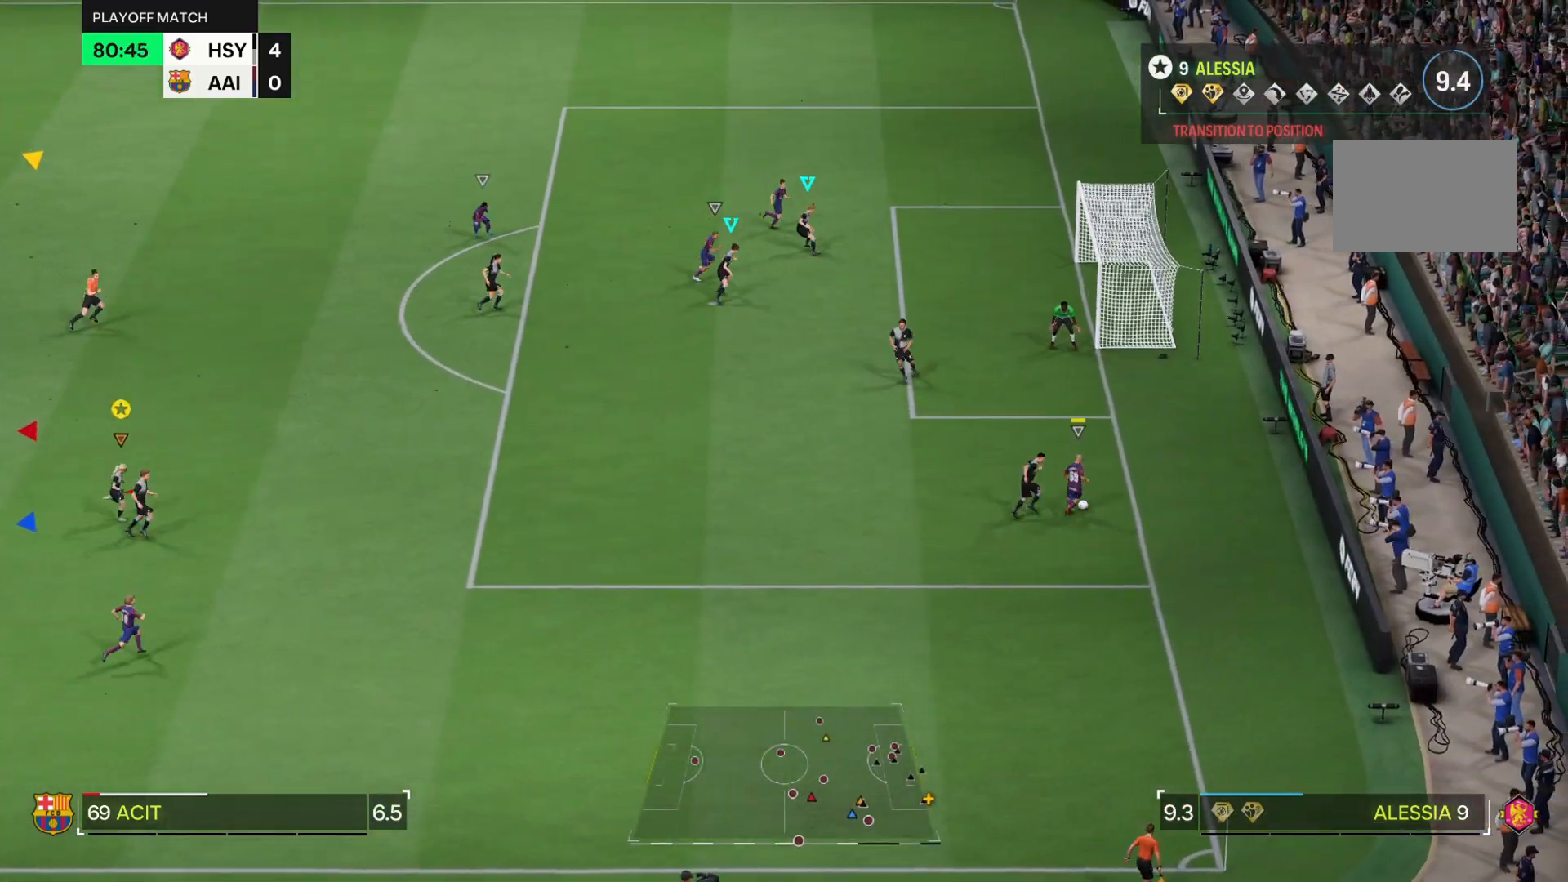
{"buttons": [], "left_stick": "up-right", "right_stick": "center", "events": [[468, "left_stick", "up-right"]]}
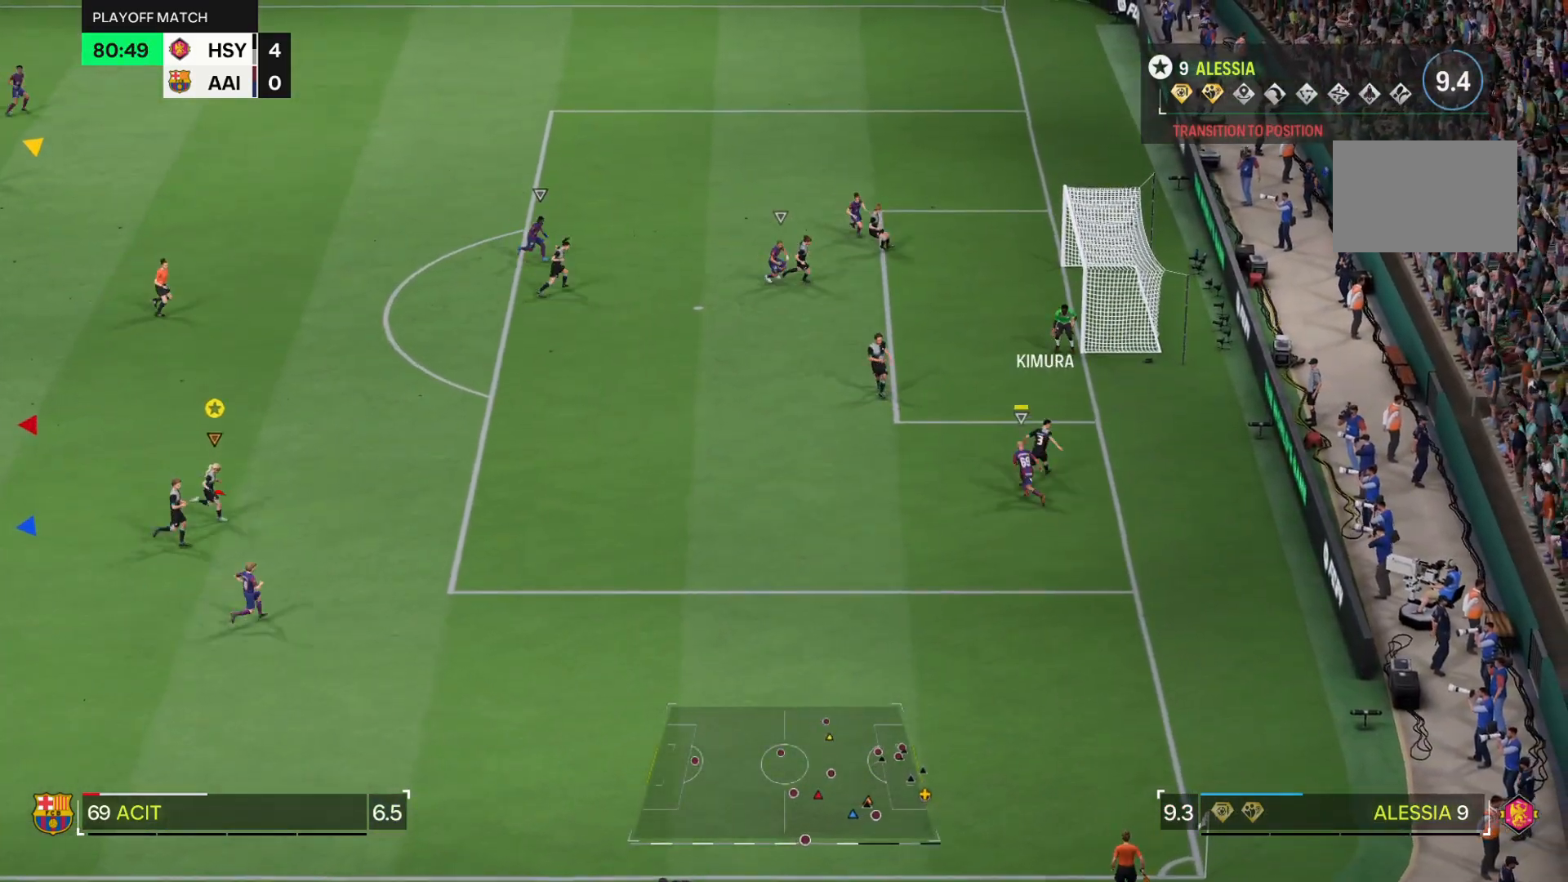
{"buttons": ["L2"], "left_stick": "up", "right_stick": "center", "events": [[100, "R1", "down"], [217, "L2", "down"], [300, "R1", "up"], [300, "left_stick", "up"]]}
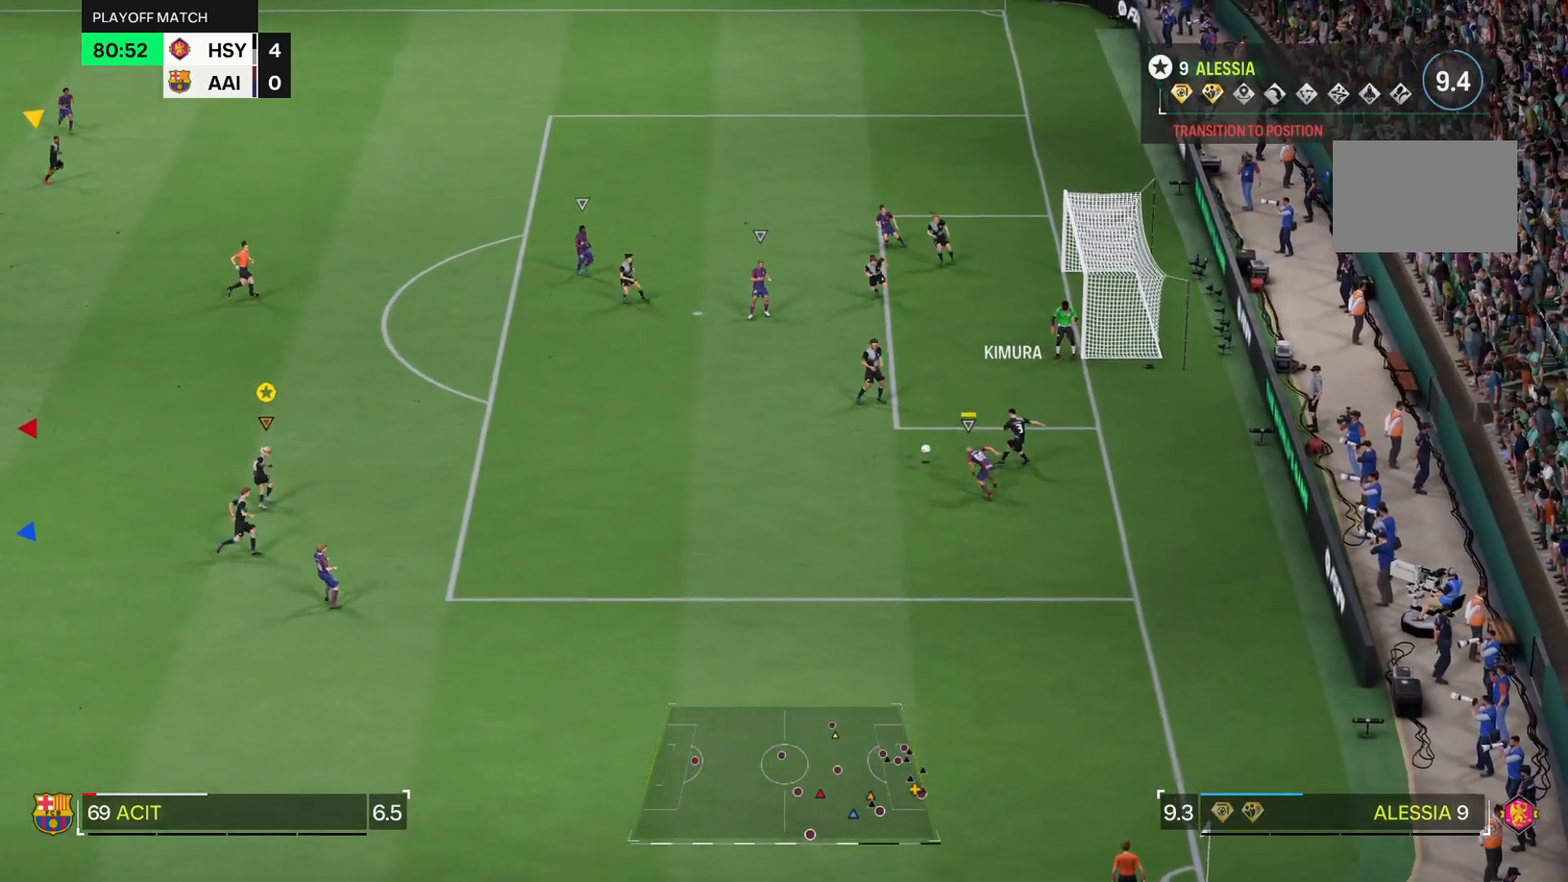
{"buttons": [], "left_stick": "up", "right_stick": "center", "events": [[67, "L2", "up"]]}
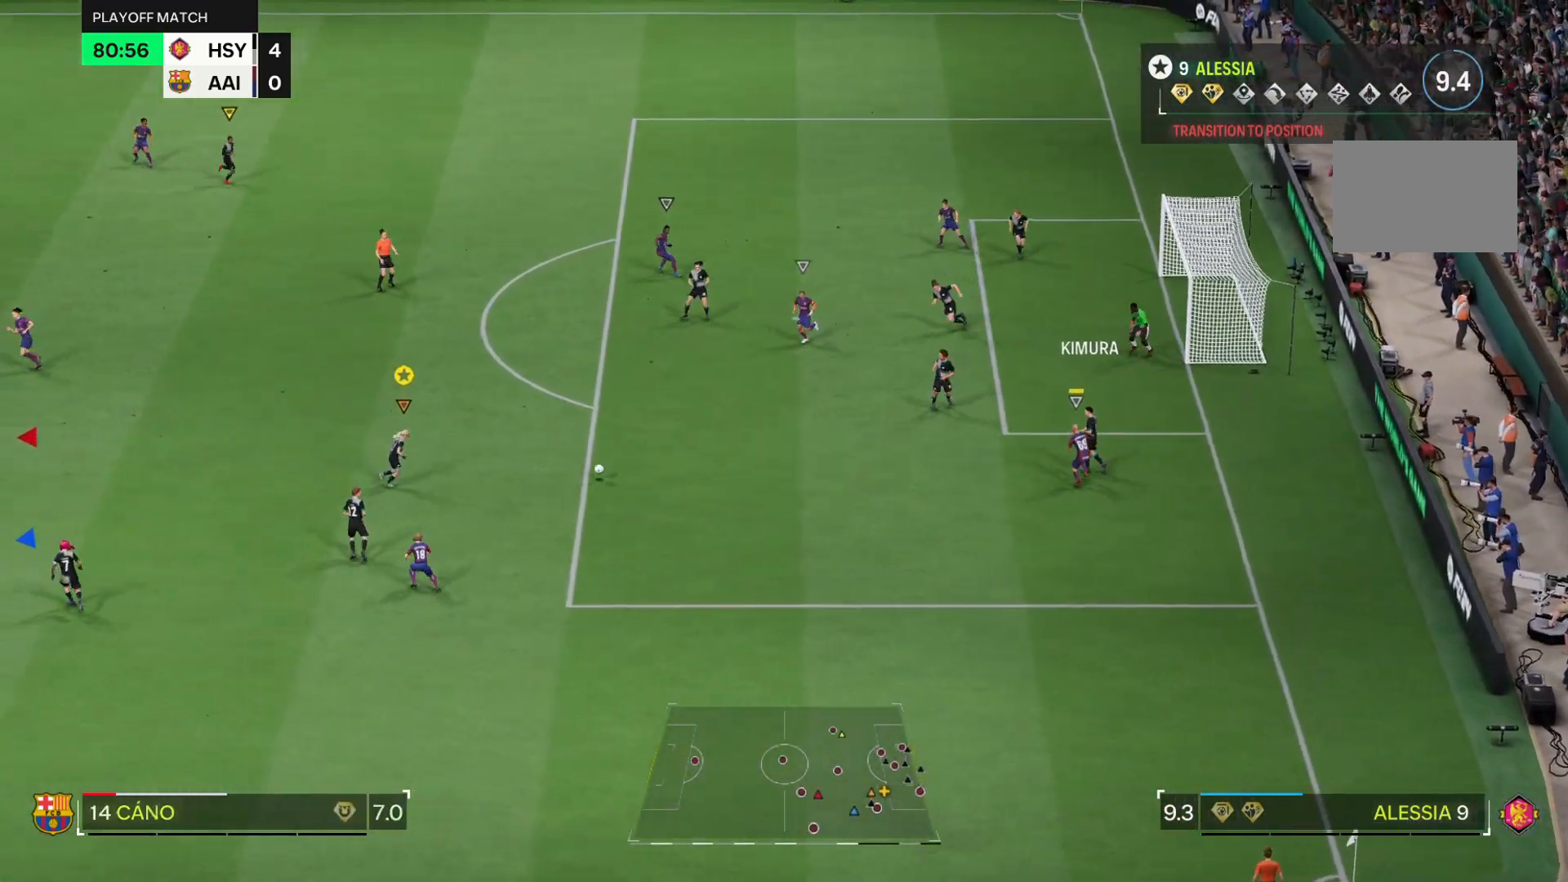
{"buttons": ["R2"], "left_stick": "up", "right_stick": "center", "events": [[100, "R2", "down"]]}
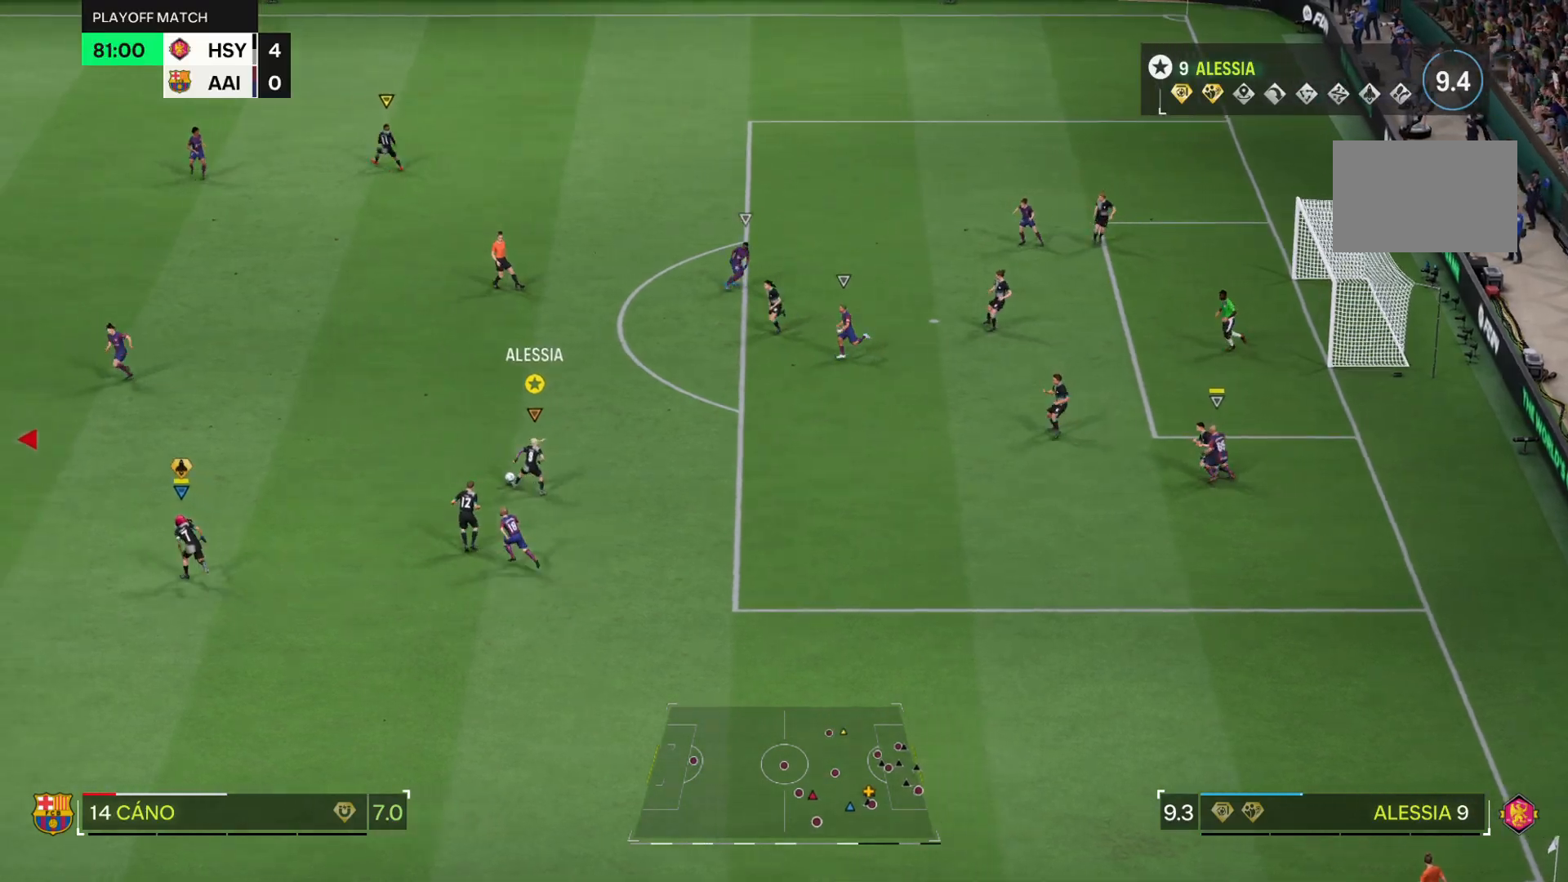
{"buttons": ["R2"], "left_stick": "center", "right_stick": "center", "events": [[217, "TRIANGLE", "down"], [217, "left_stick", "center"], [351, "TRIANGLE", "up"]]}
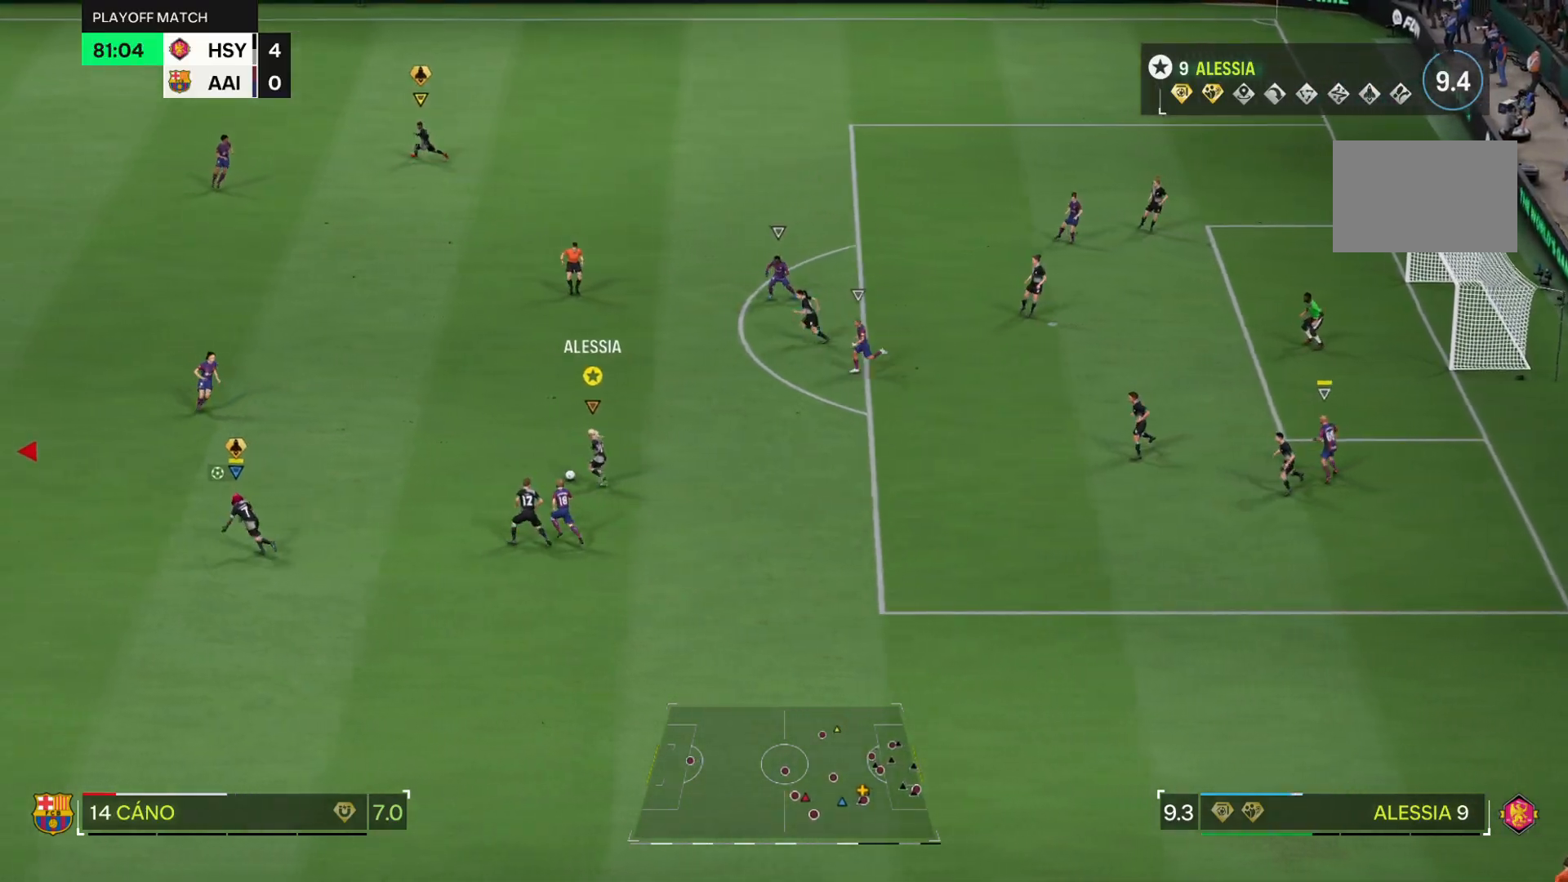
{"buttons": ["R2"], "left_stick": "center", "right_stick": "center", "events": []}
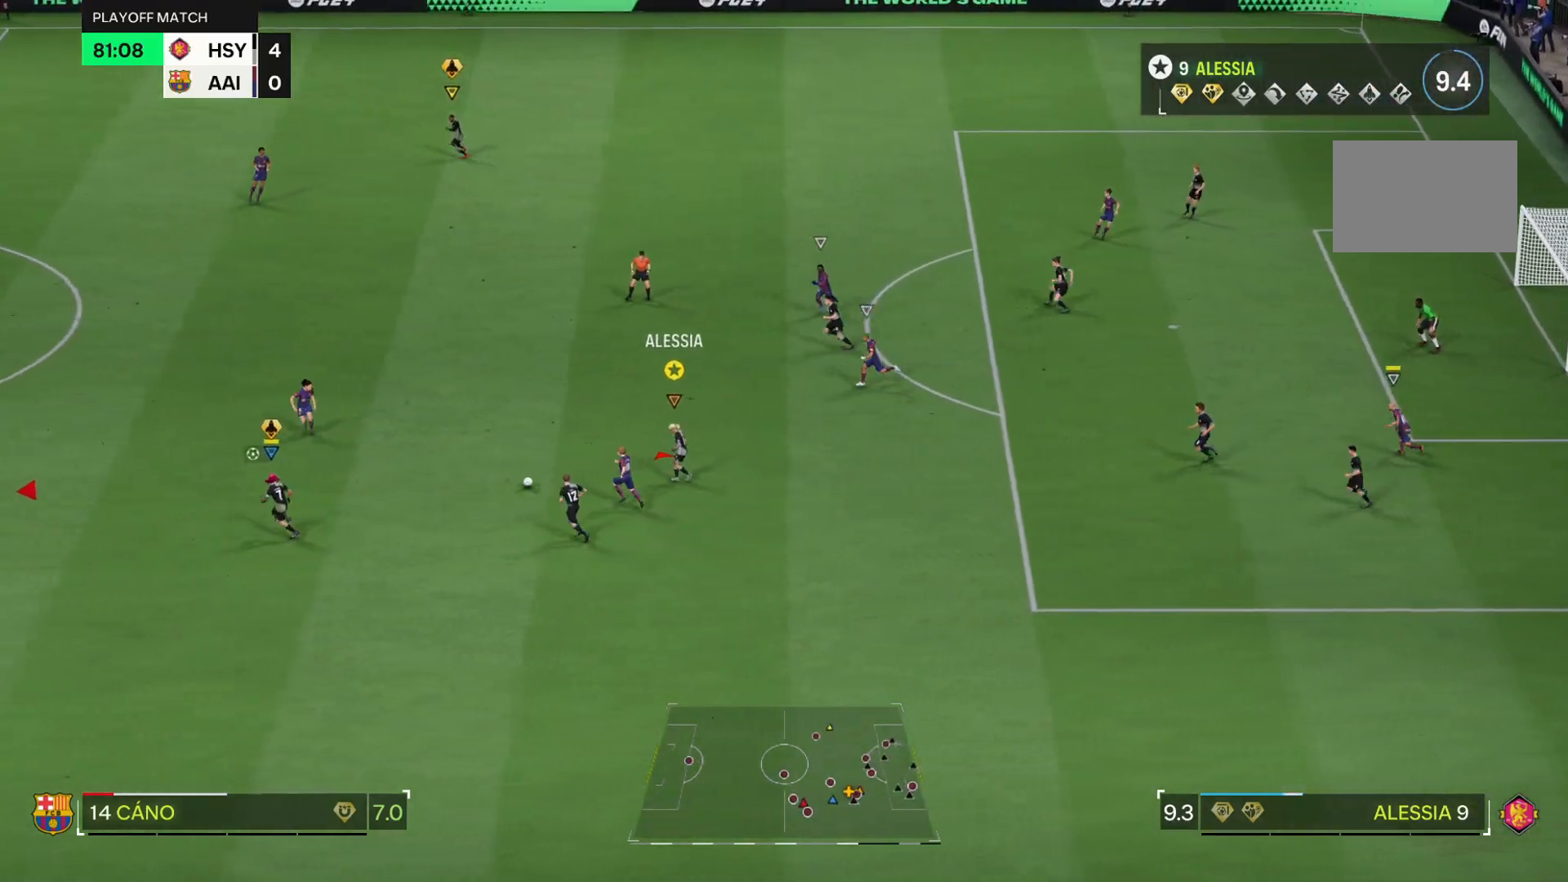
{"buttons": ["R2"], "left_stick": "center", "right_stick": "center", "events": []}